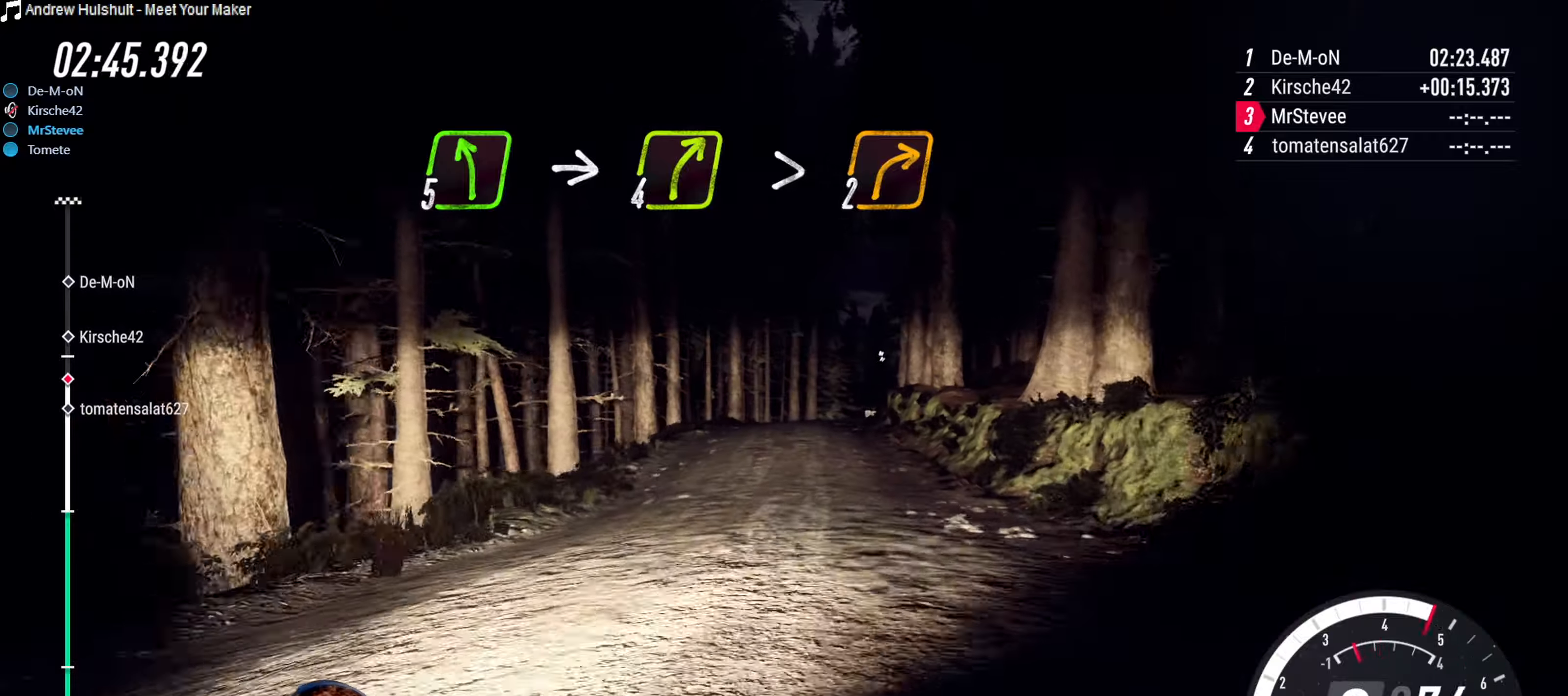
Gameplay with a controller (Xbox layout); each line is a JSON object with the inputs held at the frame after it (dt_ms = milliseconds from this image to that frame). "events" lists button and stick changes between this image and that frame as [ms after this image, input, new state], when the widget could be followed in between. Not read: L3 R3.
{"dt_ms": 1000, "buttons": [], "left_stick": "down-left", "right_stick": "center"}
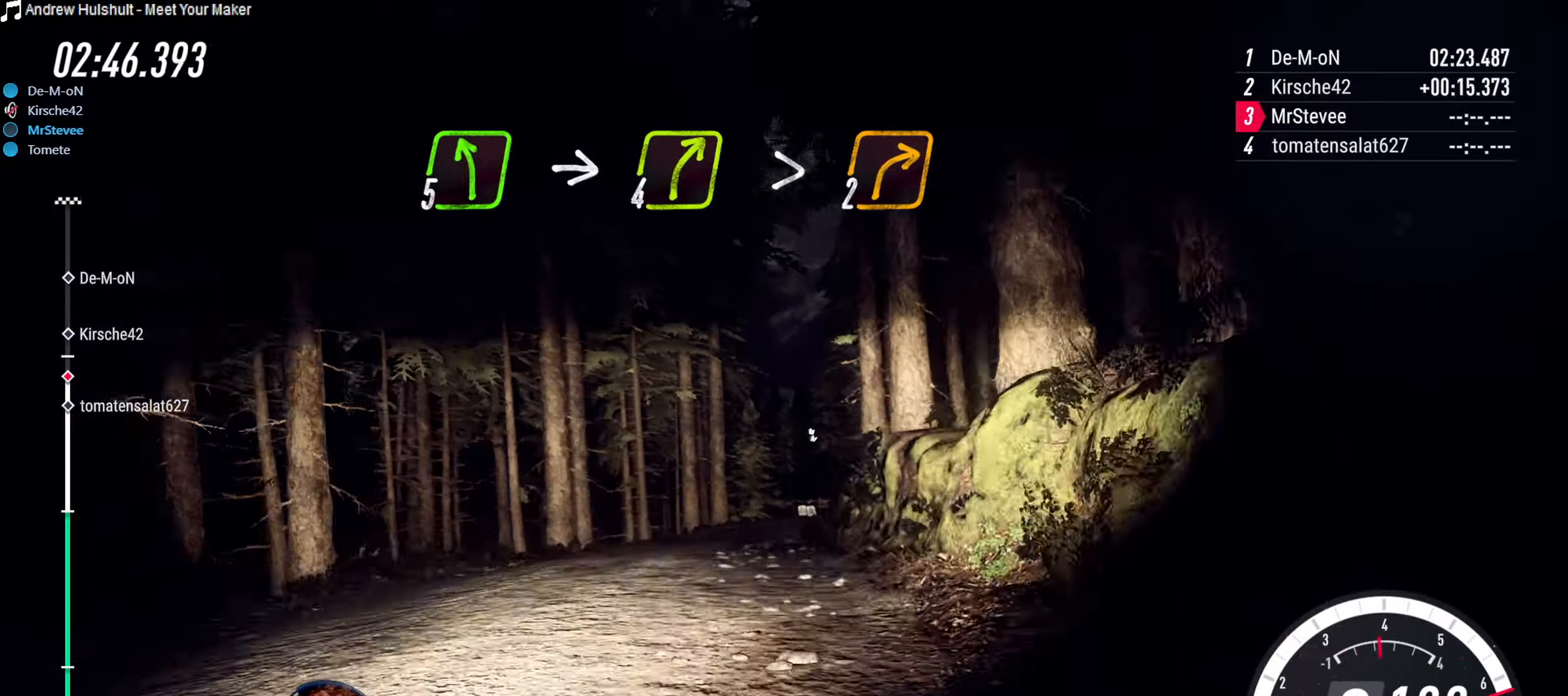
{"dt_ms": 500, "buttons": [], "left_stick": "center", "right_stick": "center", "events": [[150, "left_stick", "center"], [300, "left_stick", "right"], [483, "left_stick", "center"]]}
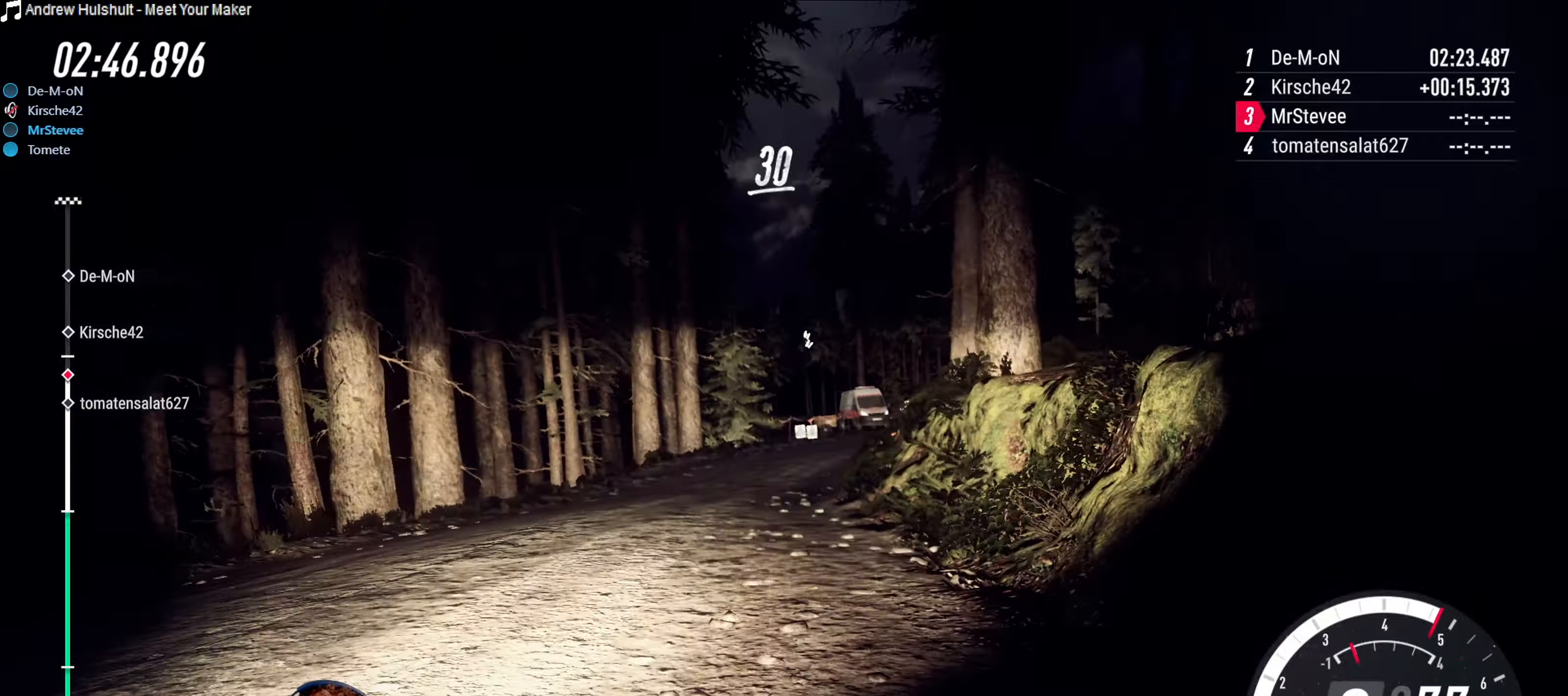
{"dt_ms": 500, "buttons": ["L2"], "left_stick": "right", "right_stick": "center", "events": [[116, "left_stick", "right"], [316, "left_stick", "center"], [450, "left_stick", "right"], [466, "L2", "down"]]}
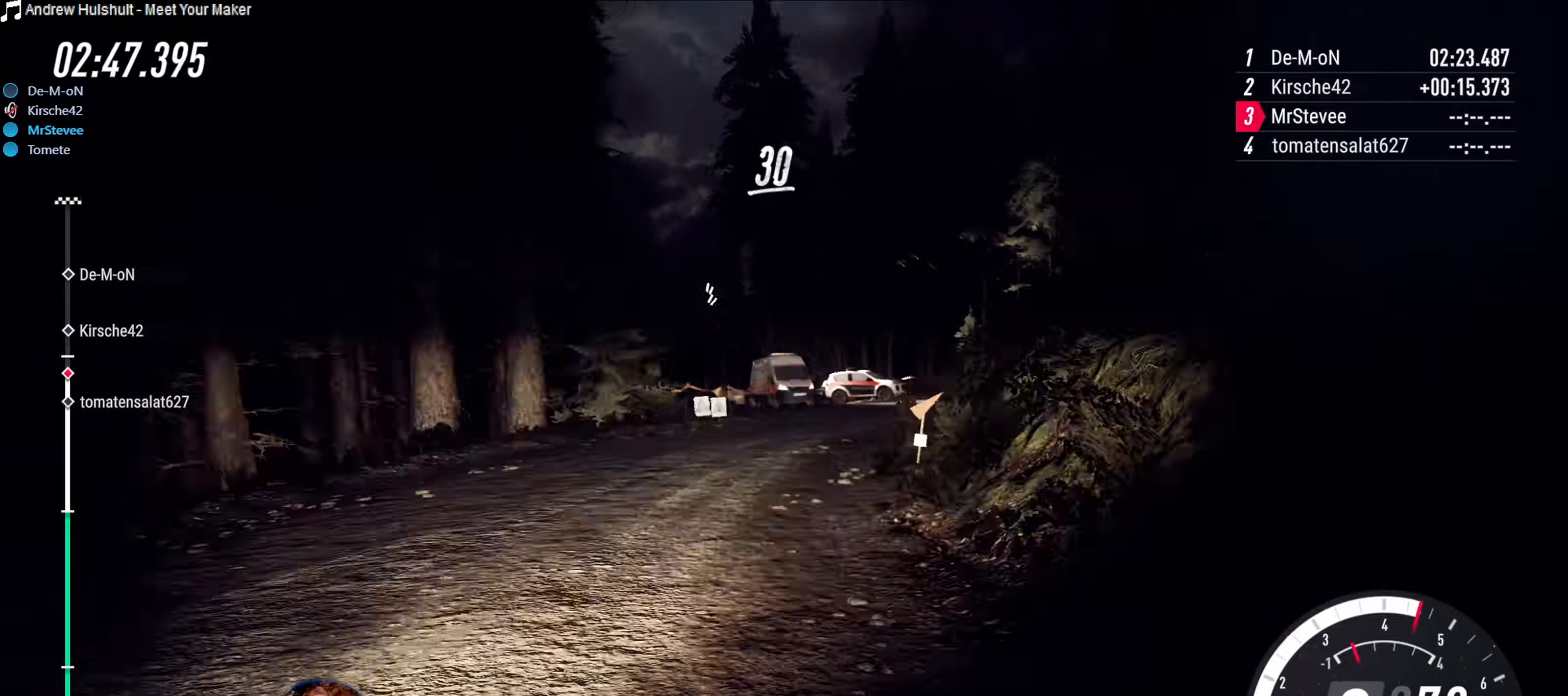
{"dt_ms": 500, "buttons": ["L2"], "left_stick": "right", "right_stick": "center", "events": [[150, "left_stick", "center"], [166, "L2", "up"], [250, "left_stick", "right"], [316, "L2", "down"]]}